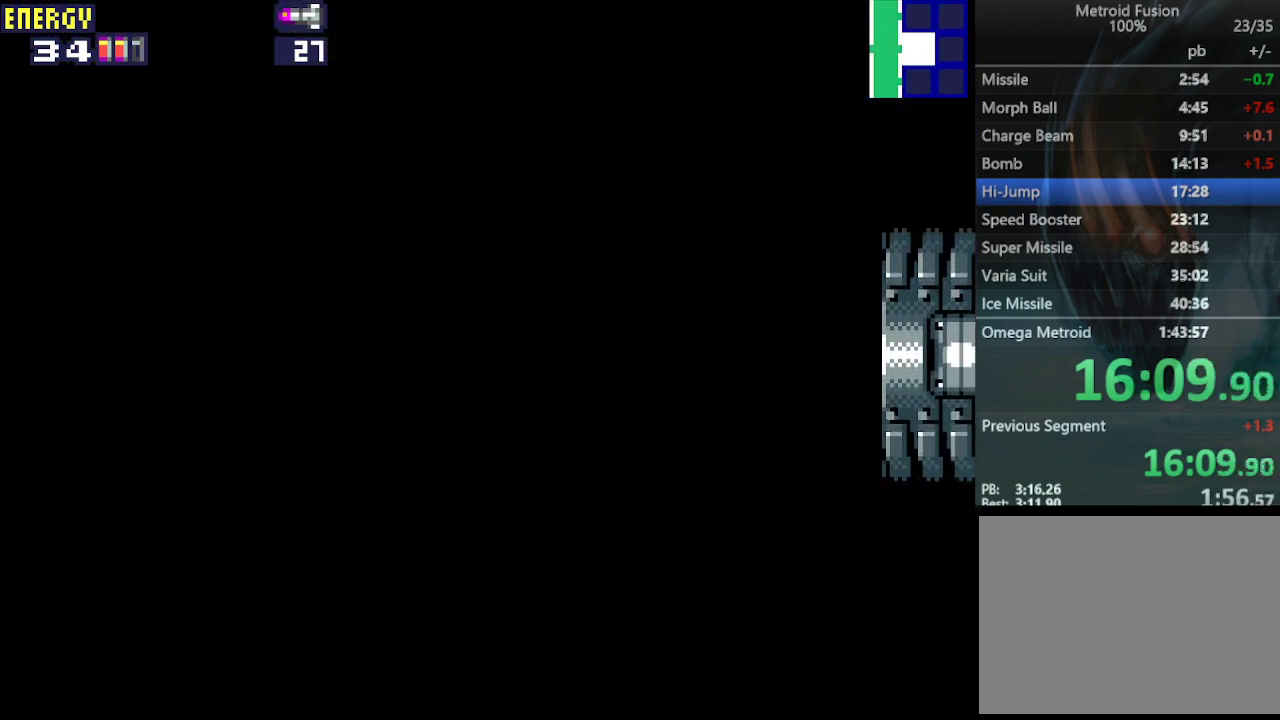
Gameplay with a controller (PlayStation layout); each line is a JSON object with the inputs held at the frame after it. "events" lists button and stick changes between this image and that frame as [ms after this image, input, new state], when the widget could be followed in between. Not read: L3 R3 left_stick right_stick.
{"buttons": ["CROSS", "DPAD_RIGHT"], "events": []}
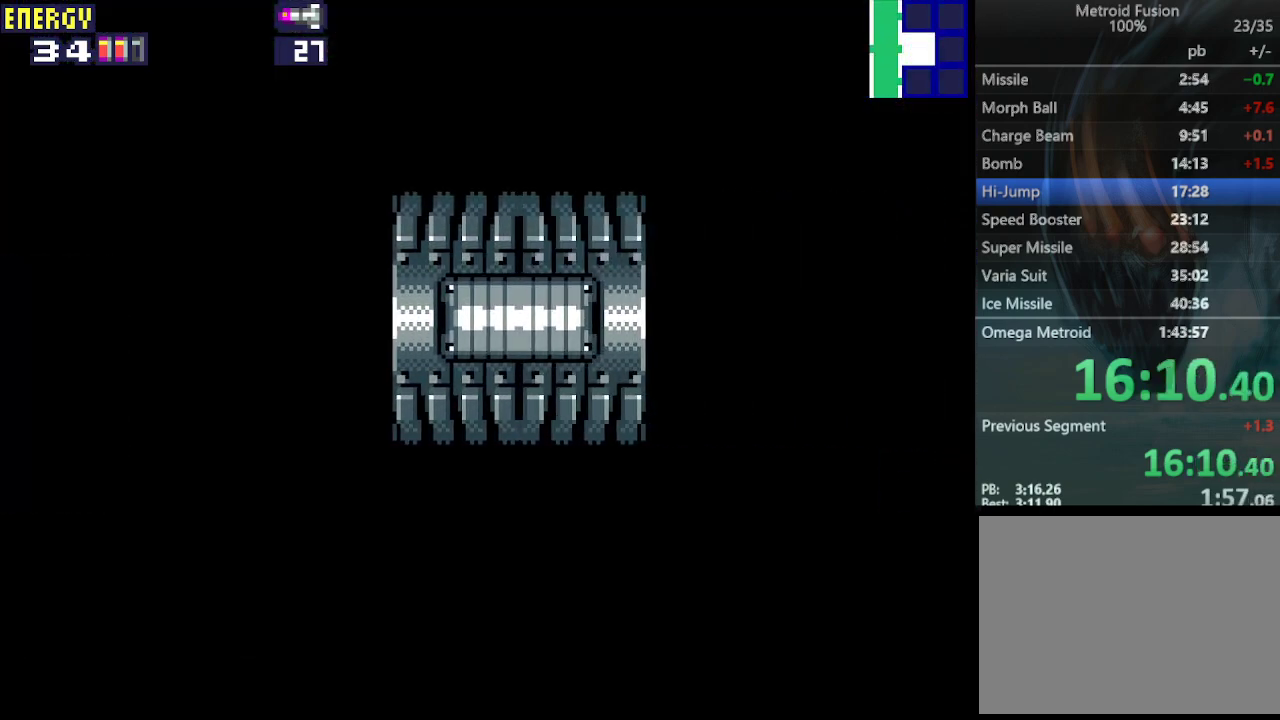
{"buttons": ["CROSS", "DPAD_RIGHT"], "events": []}
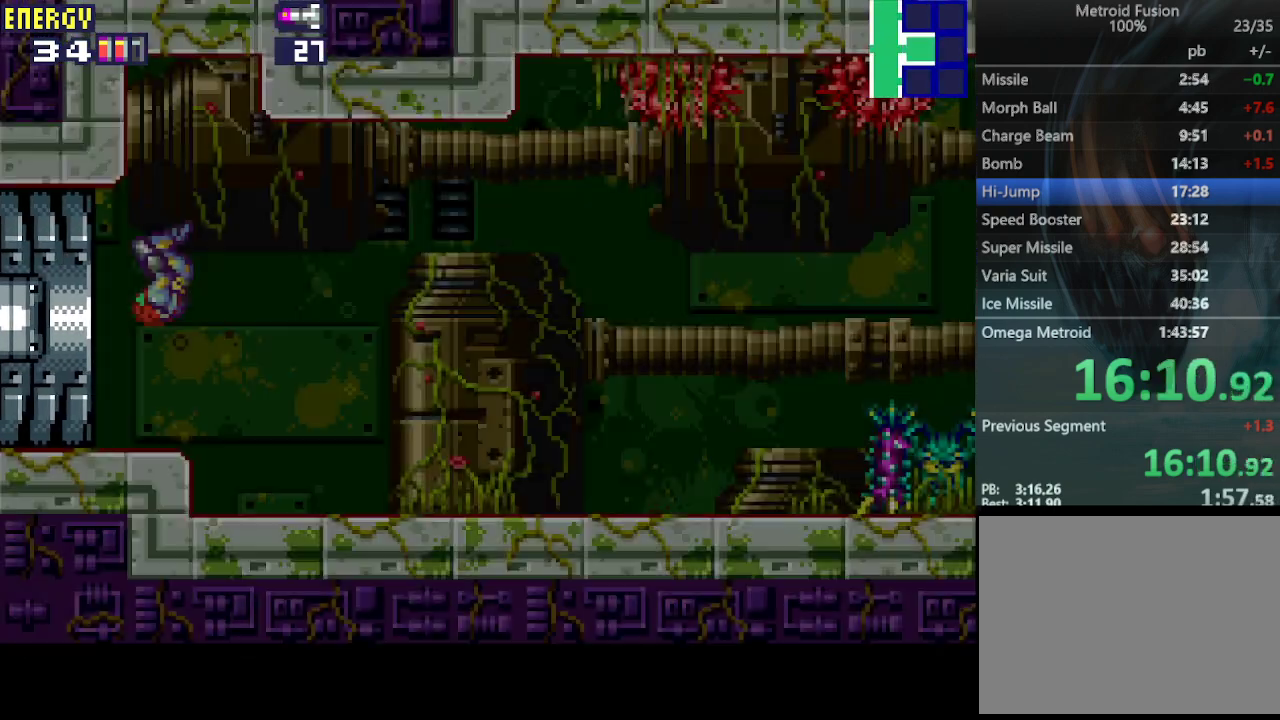
{"buttons": ["CROSS"], "events": [[300, "DPAD_RIGHT", "up"], [367, "DPAD_DOWN", "down"], [467, "DPAD_DOWN", "up"]]}
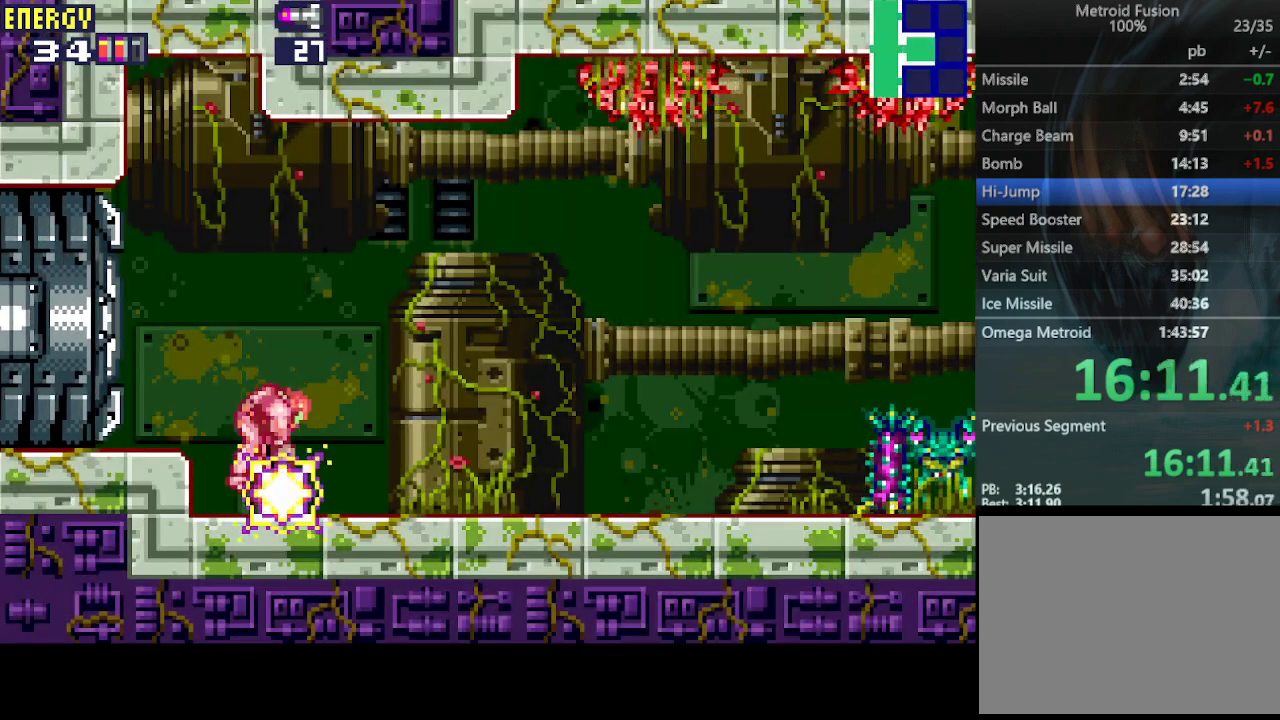
{"buttons": ["DPAD_RIGHT"], "events": [[33, "DPAD_DOWN", "down"], [67, "DPAD_RIGHT", "down"], [200, "DPAD_DOWN", "up"], [267, "CROSS", "up"]]}
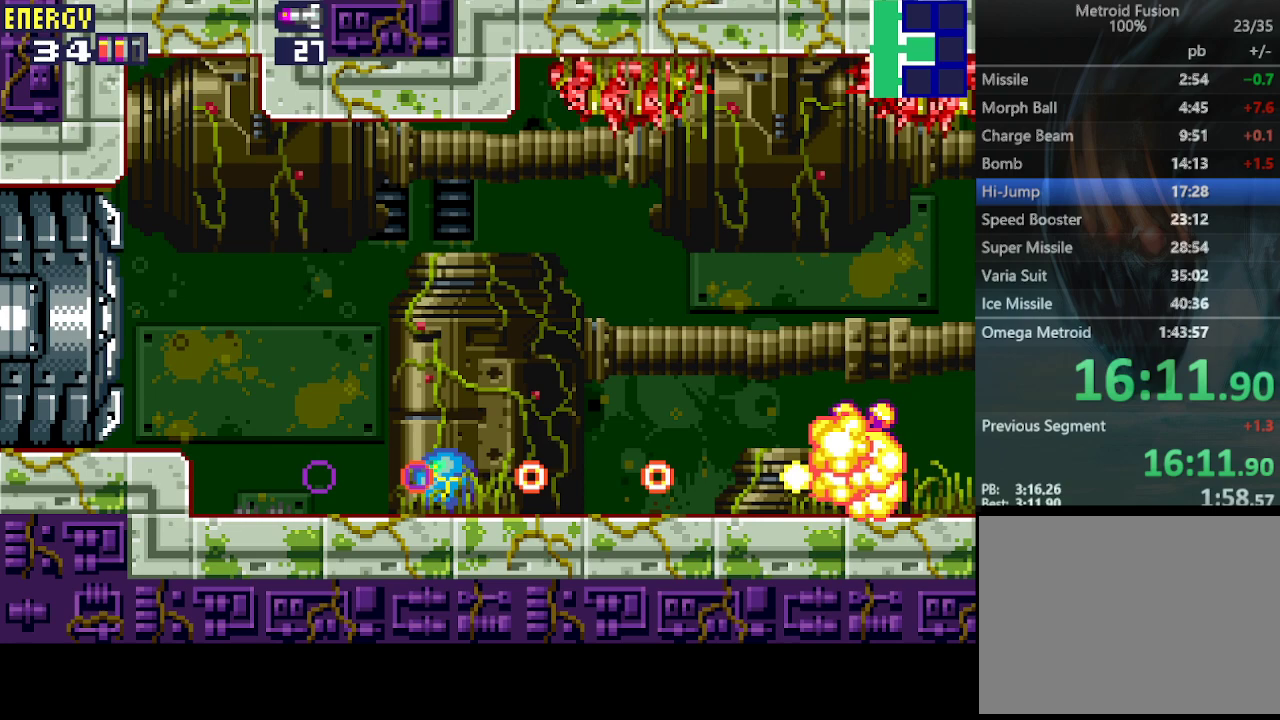
{"buttons": ["DPAD_RIGHT"], "events": []}
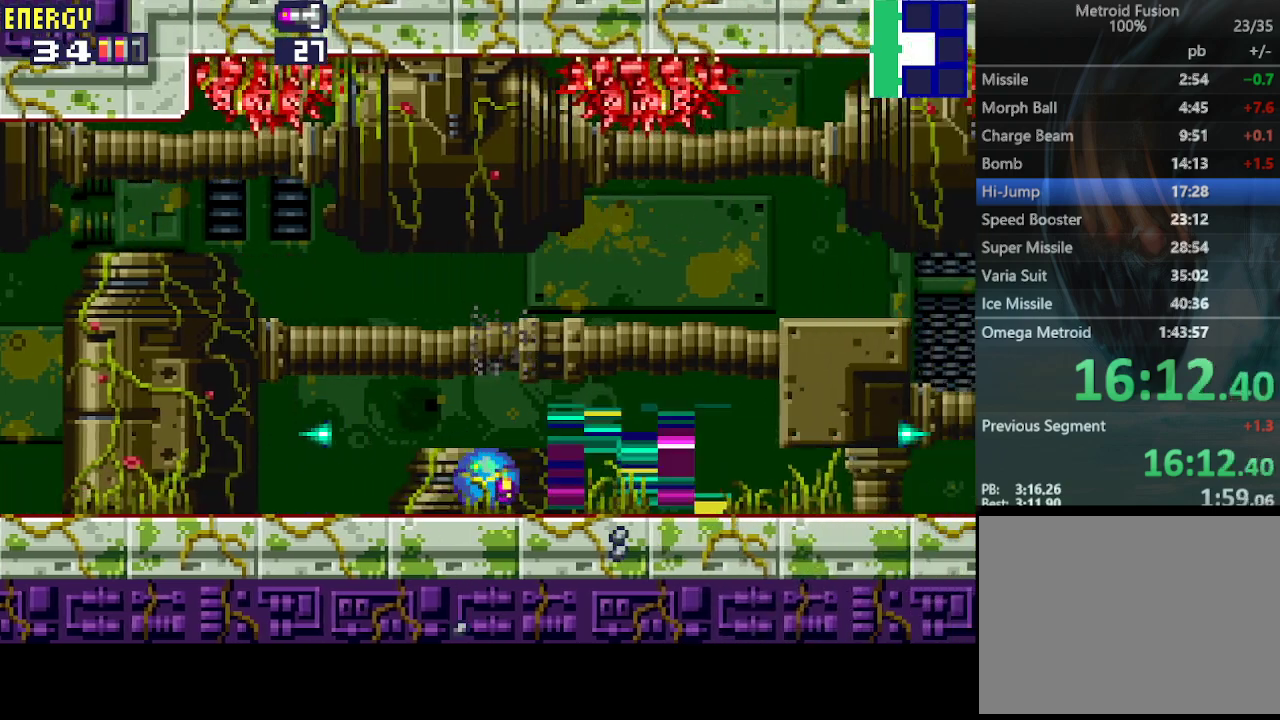
{"buttons": ["DPAD_RIGHT"], "events": []}
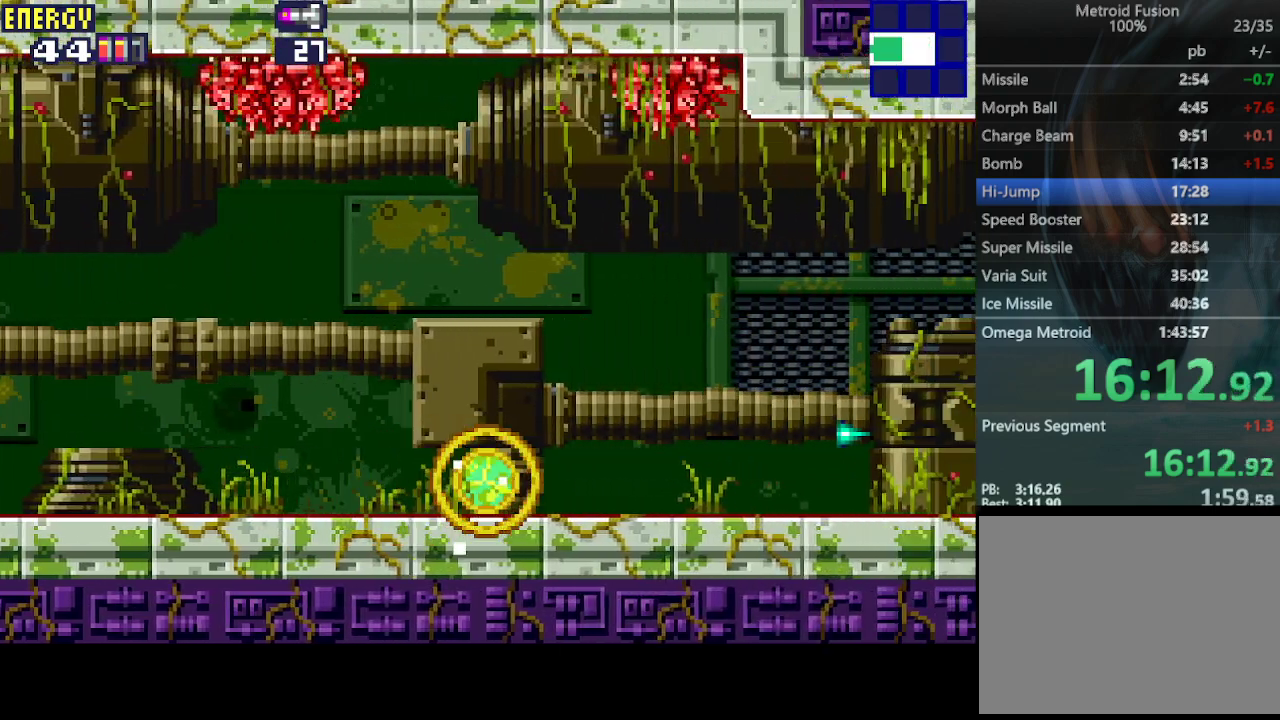
{"buttons": ["DPAD_RIGHT"], "events": []}
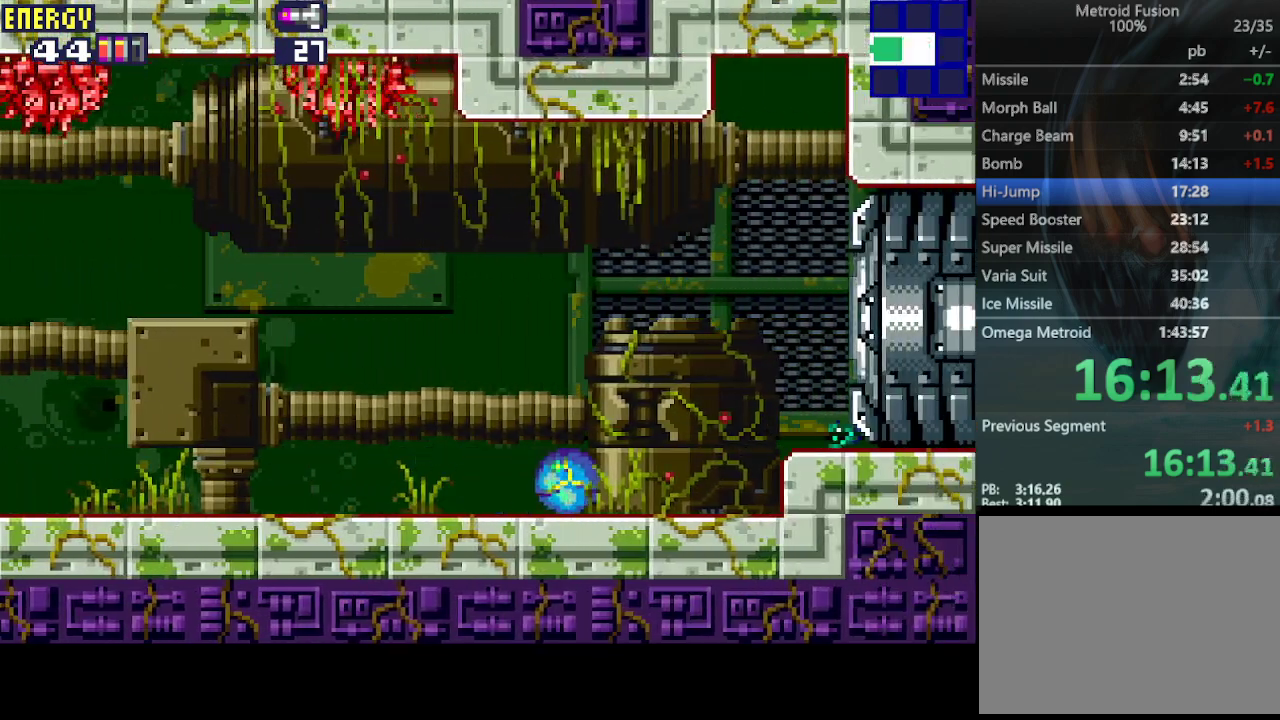
{"buttons": ["CIRCLE", "DPAD_RIGHT"], "events": [[267, "DPAD_UP", "down"], [400, "DPAD_UP", "up"], [433, "CIRCLE", "down"]]}
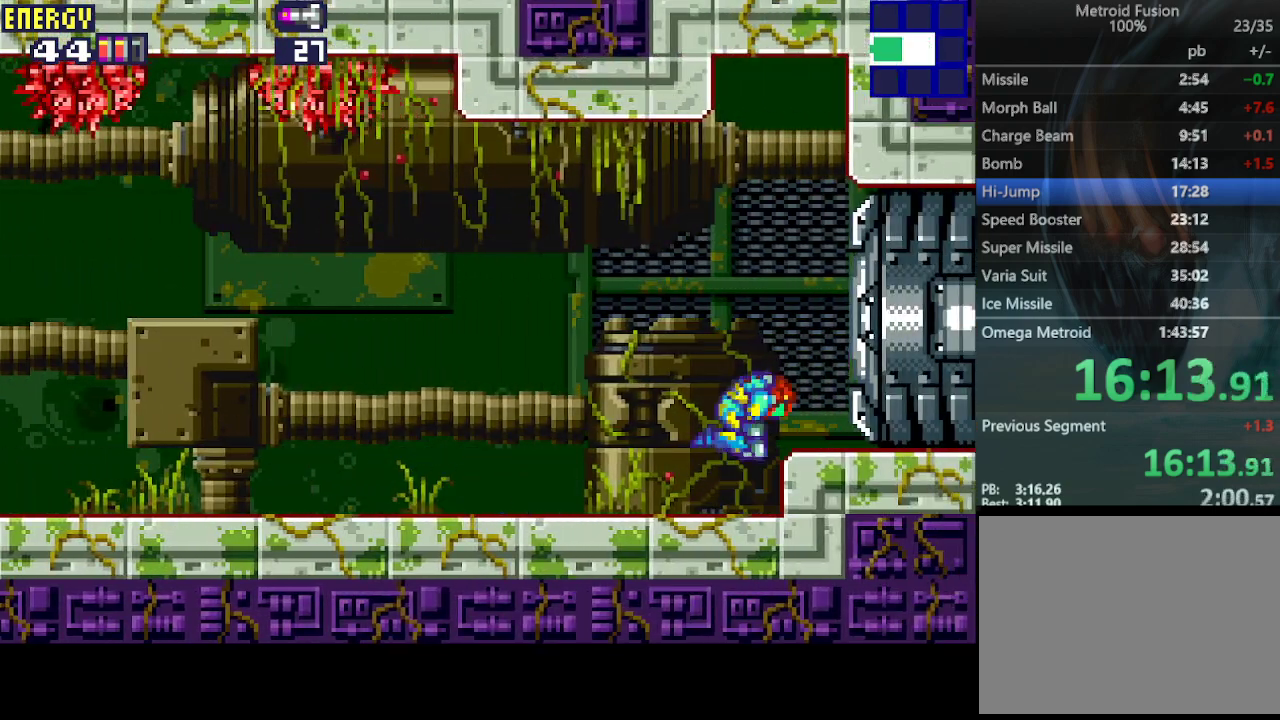
{"buttons": ["DPAD_RIGHT"], "events": [[33, "CIRCLE", "up"], [33, "CROSS", "down"], [133, "CROSS", "up"]]}
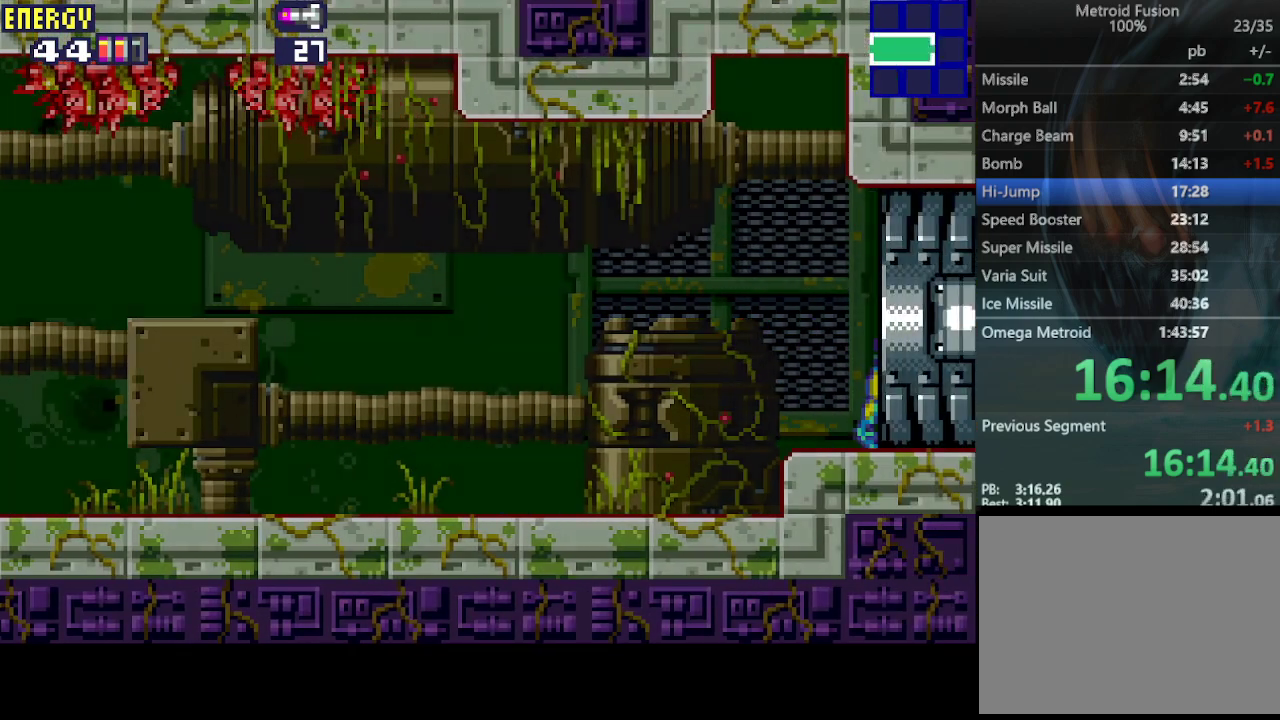
{"buttons": ["DPAD_RIGHT"], "events": []}
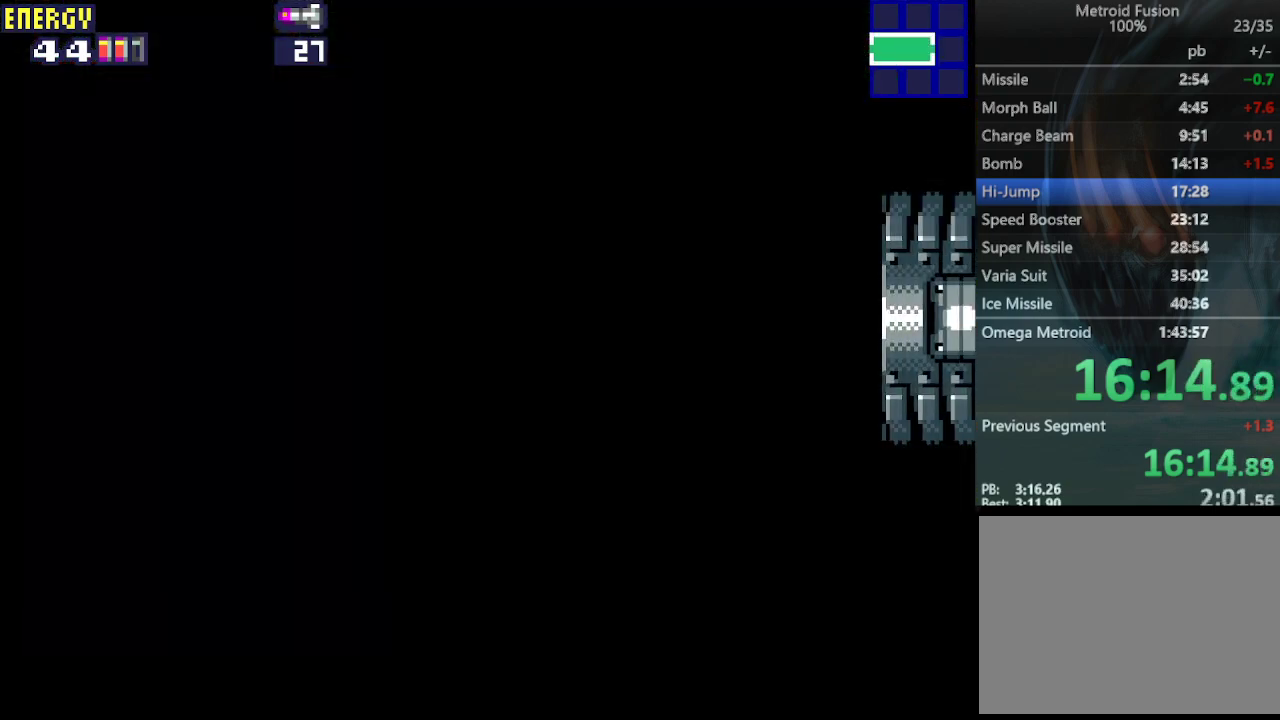
{"buttons": ["DPAD_RIGHT"], "events": []}
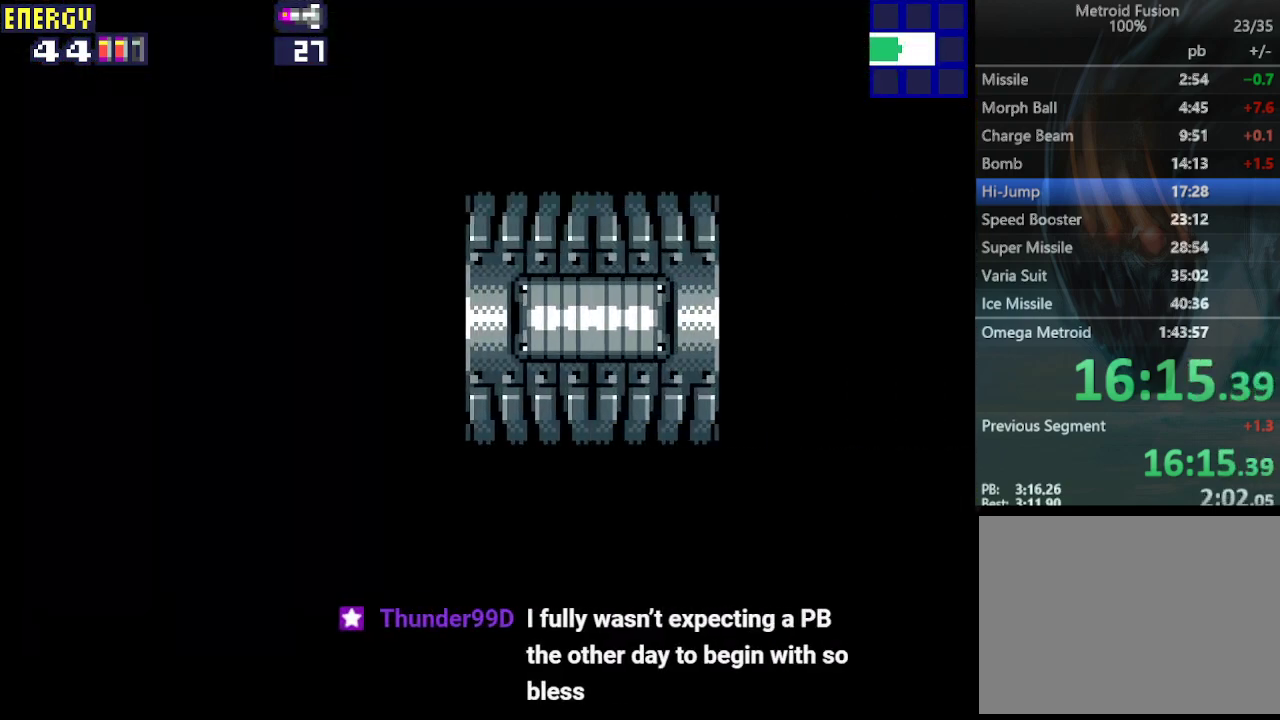
{"buttons": ["DPAD_RIGHT"], "events": []}
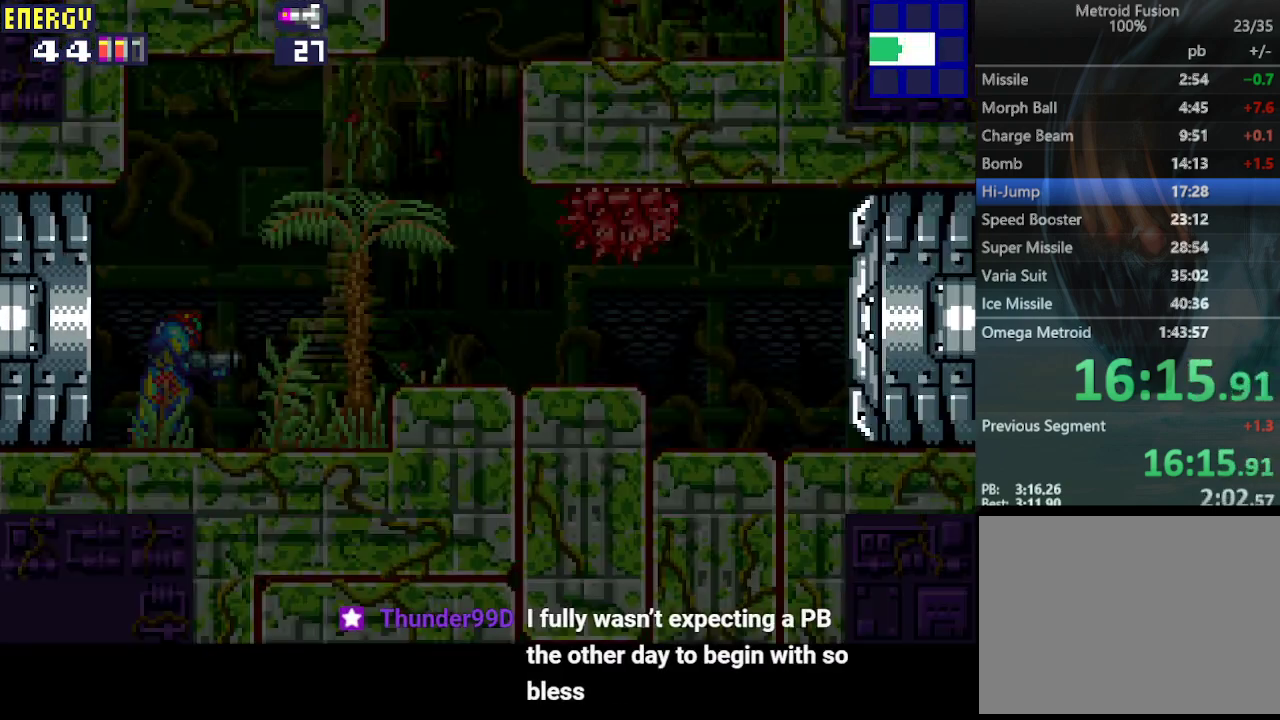
{"buttons": ["DPAD_RIGHT"], "events": [[367, "CIRCLE", "down"], [433, "CIRCLE", "up"]]}
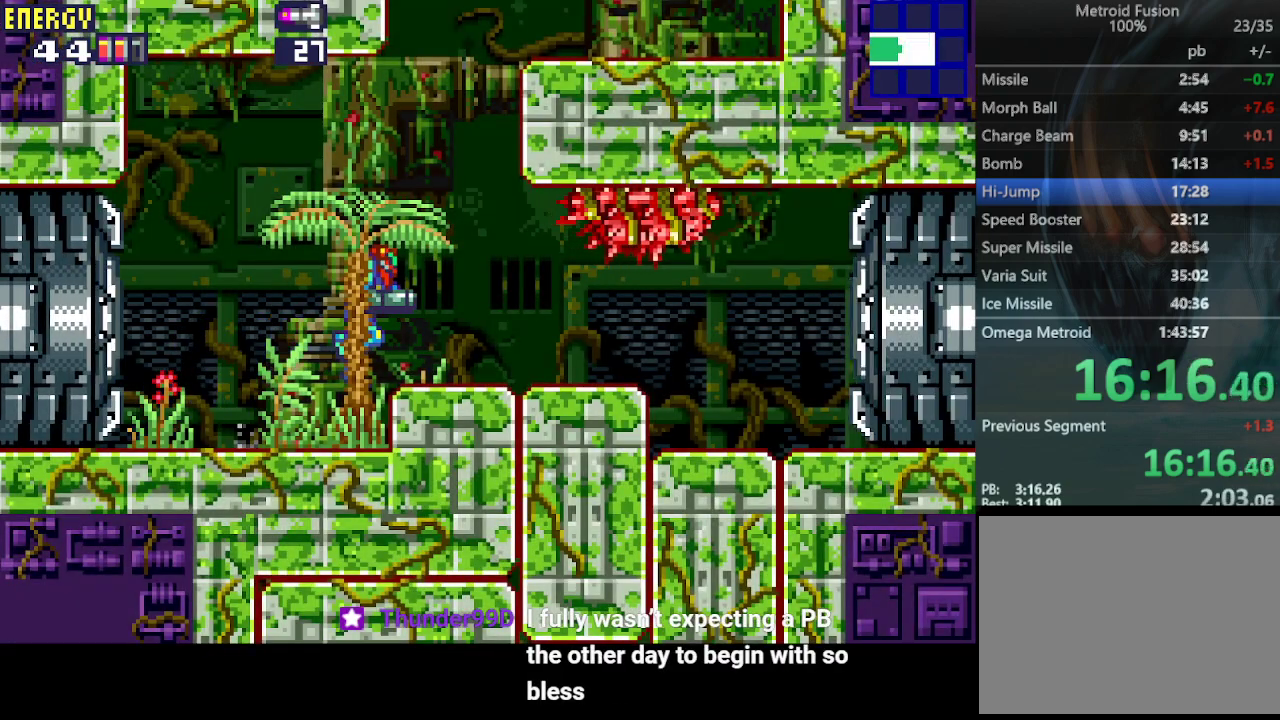
{"buttons": ["DPAD_RIGHT"], "events": [[367, "CROSS", "down"], [433, "CROSS", "up"]]}
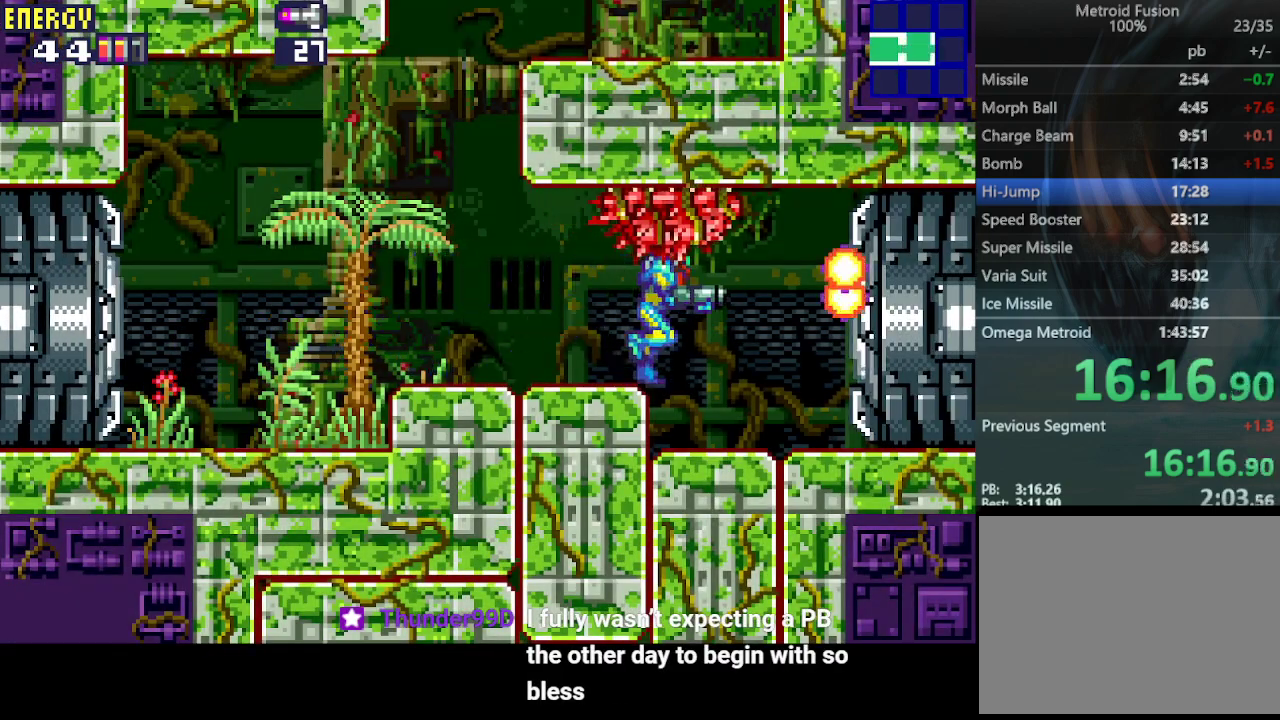
{"buttons": ["DPAD_RIGHT"], "events": []}
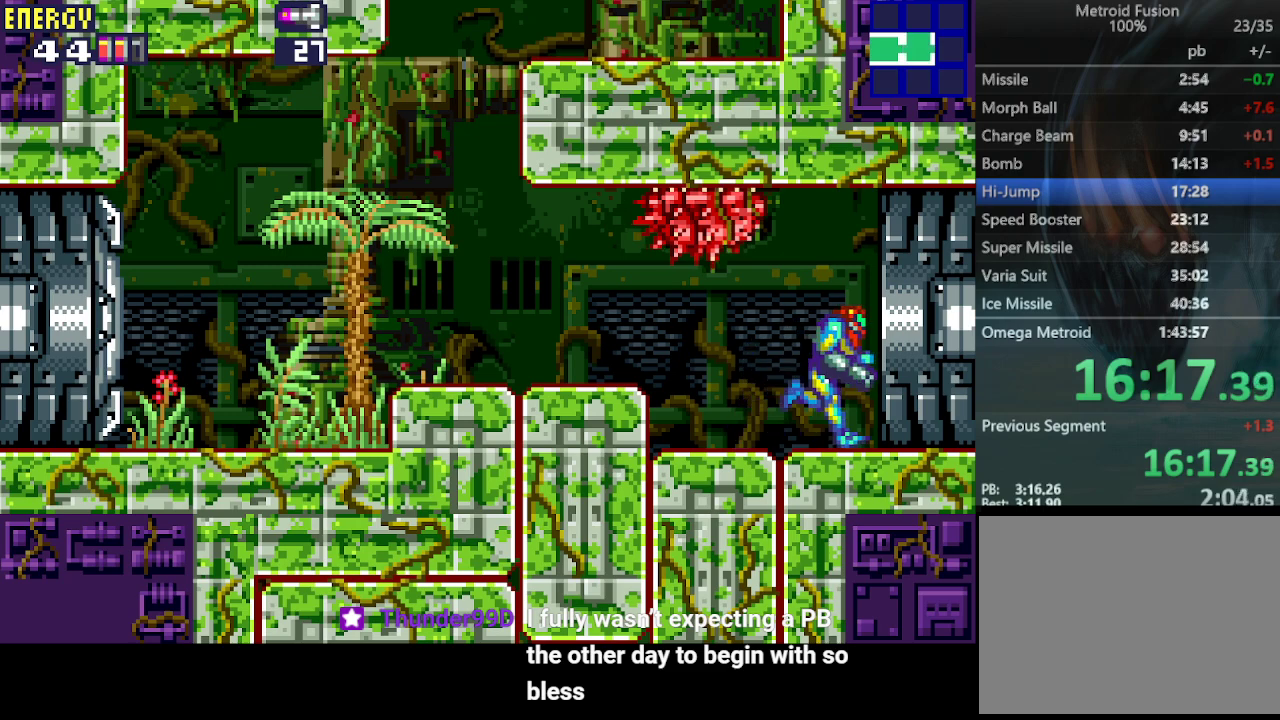
{"buttons": ["DPAD_RIGHT"], "events": []}
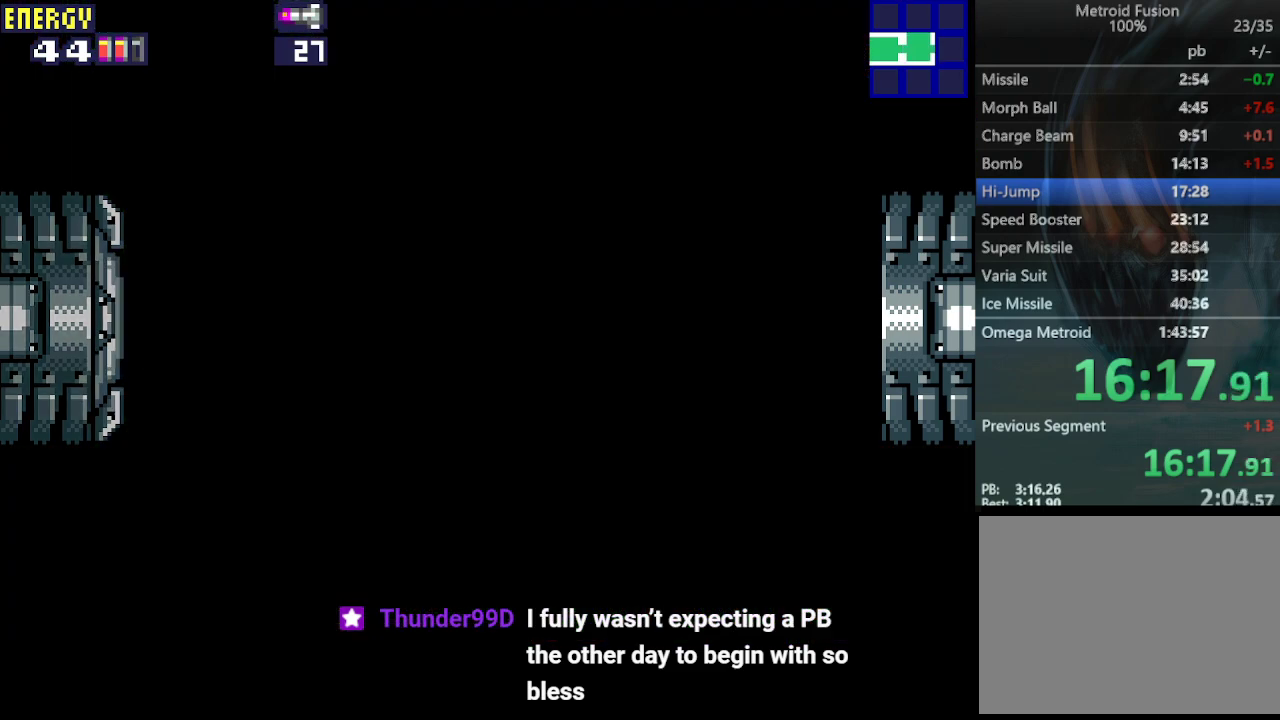
{"buttons": ["DPAD_RIGHT"], "events": []}
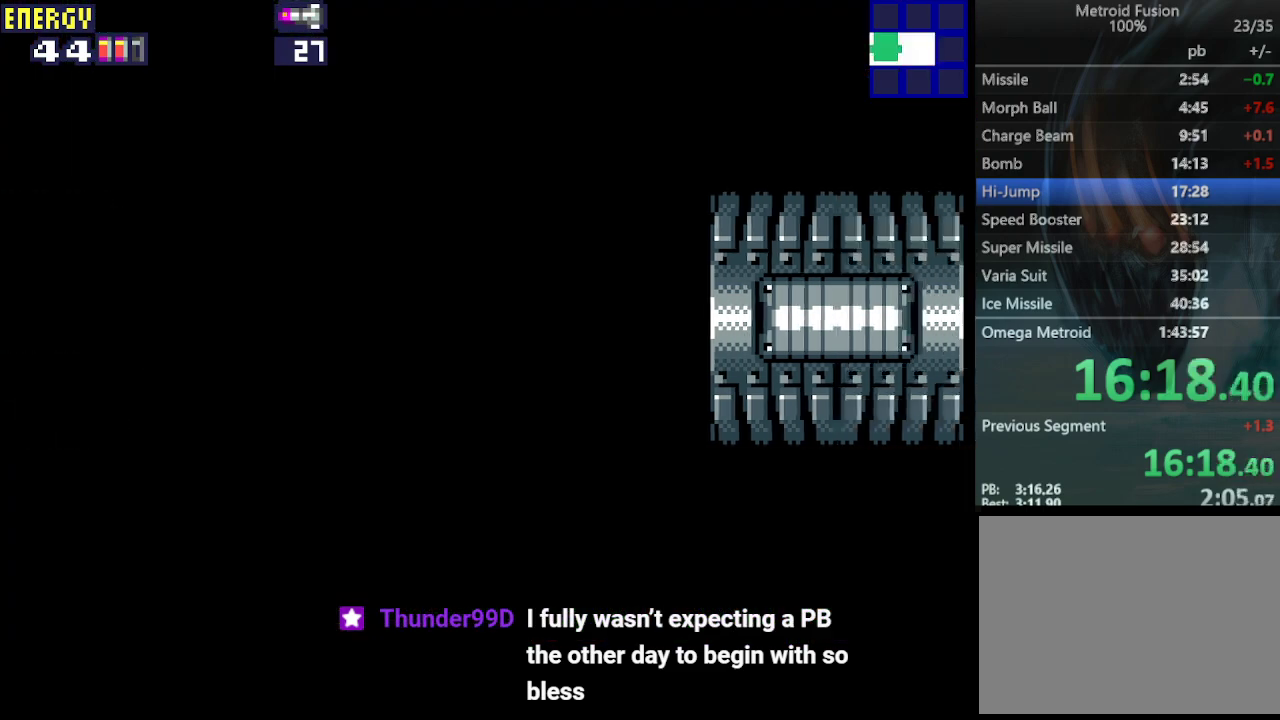
{"buttons": ["DPAD_RIGHT"], "events": []}
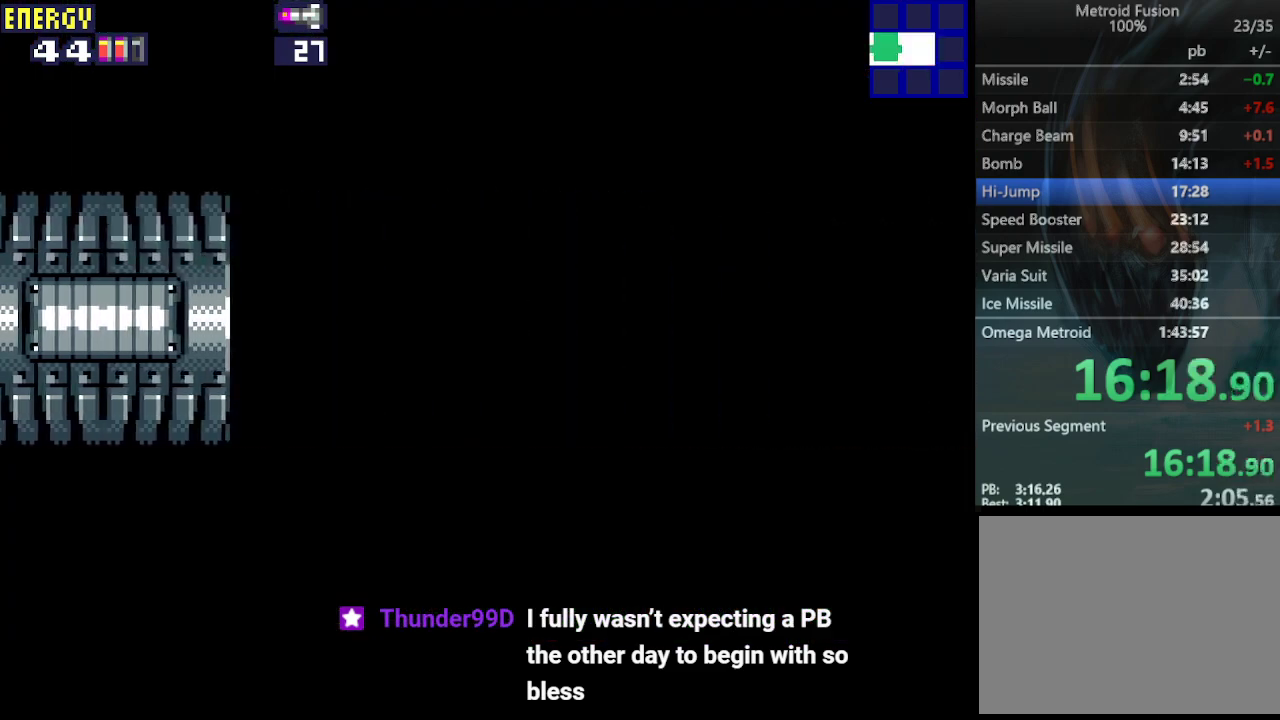
{"buttons": ["DPAD_RIGHT"], "events": [[400, "CROSS", "down"], [467, "CROSS", "up"]]}
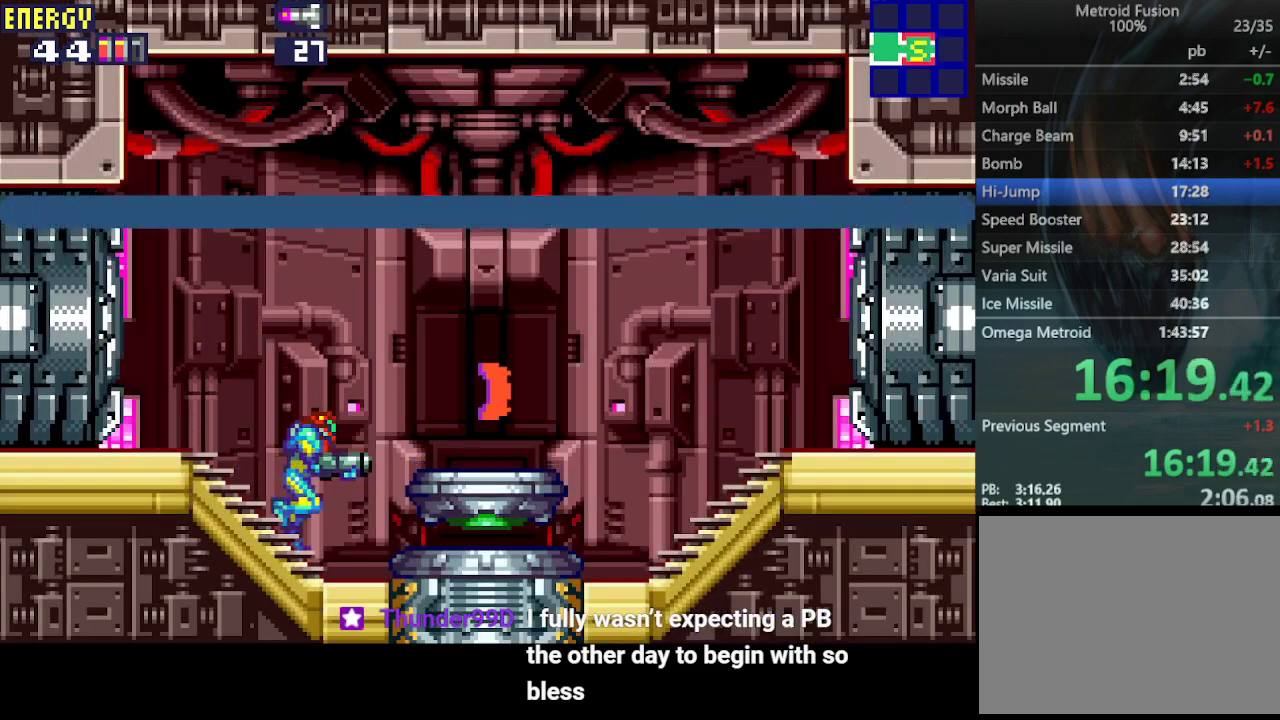
{"buttons": ["DPAD_RIGHT"], "events": []}
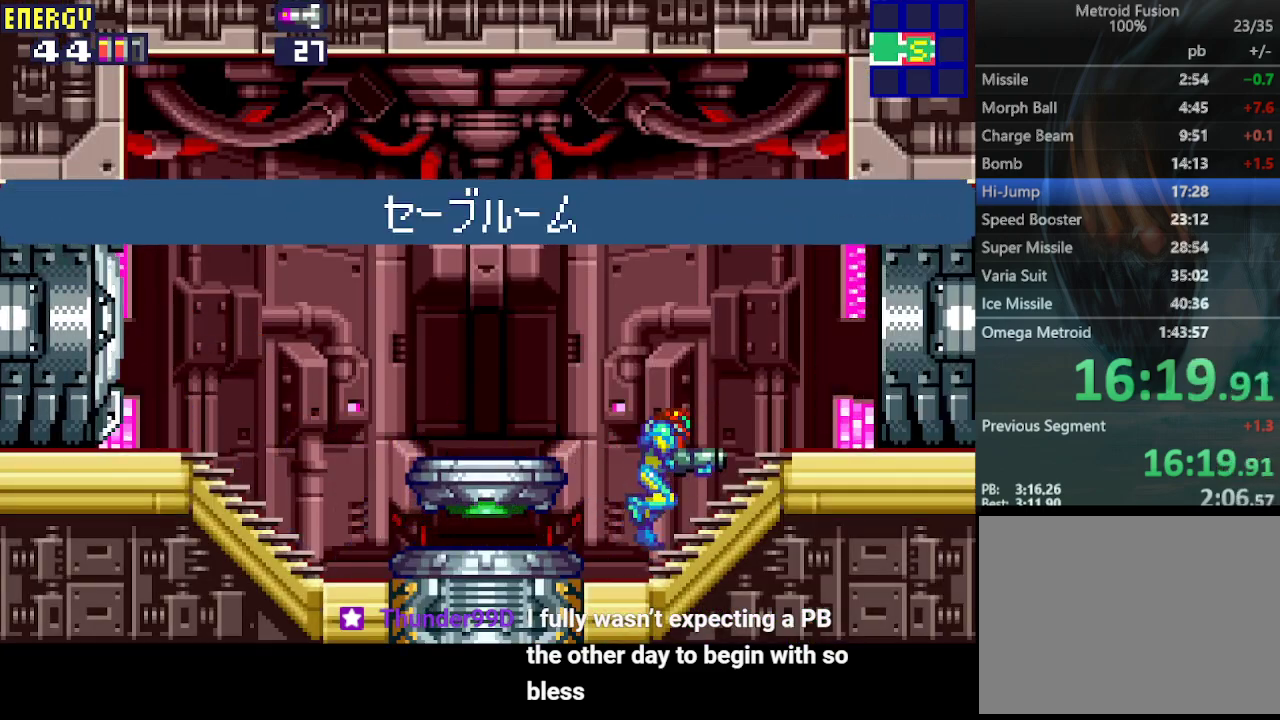
{"buttons": ["DPAD_RIGHT"], "events": []}
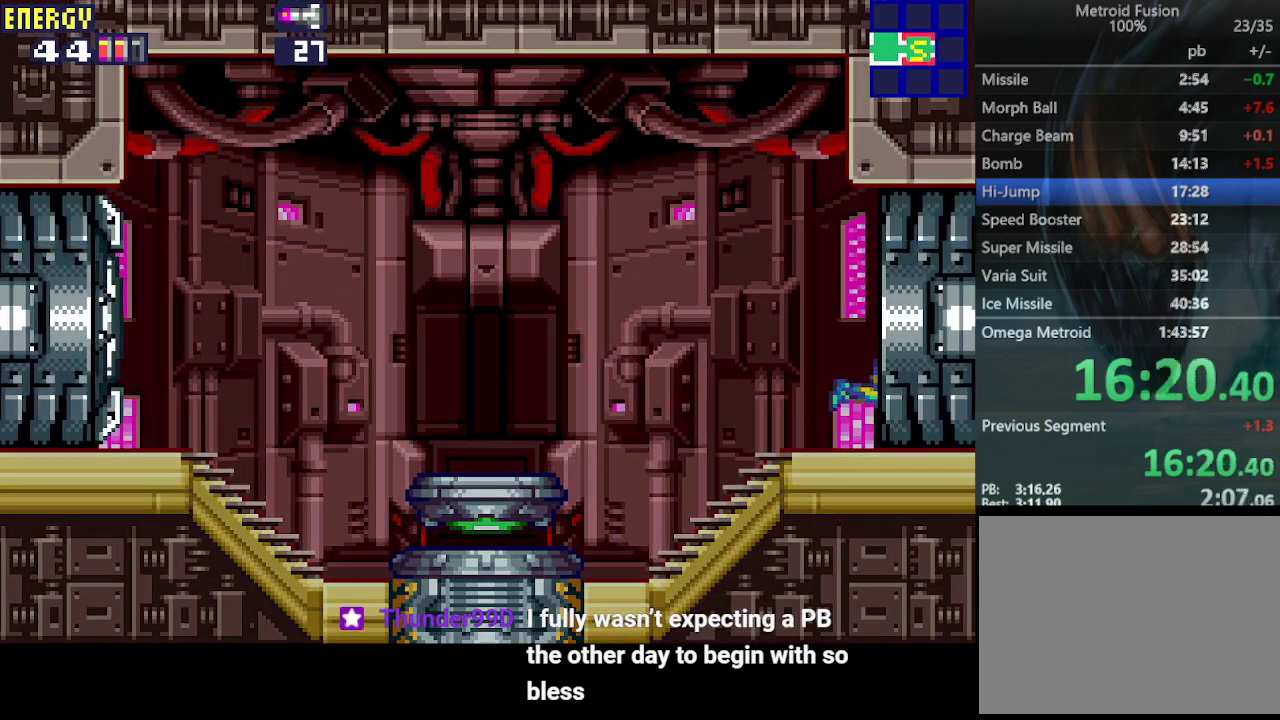
{"buttons": ["DPAD_RIGHT"], "events": []}
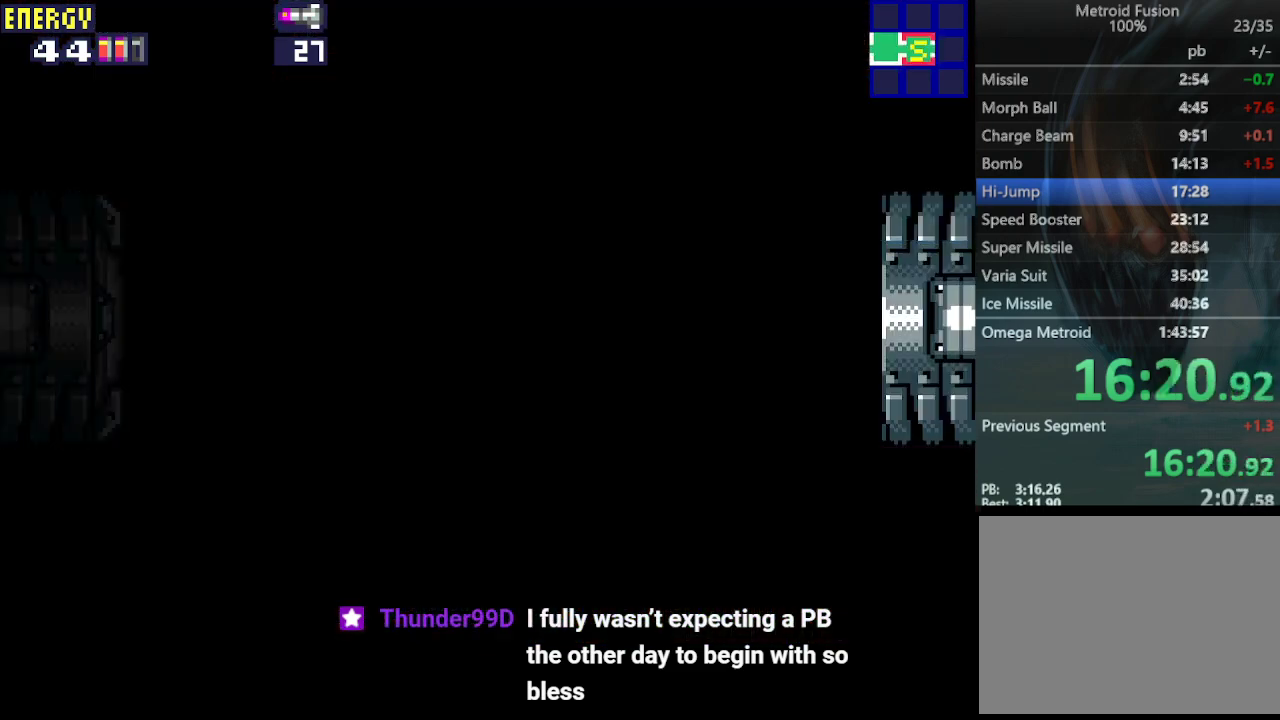
{"buttons": ["DPAD_RIGHT"], "events": []}
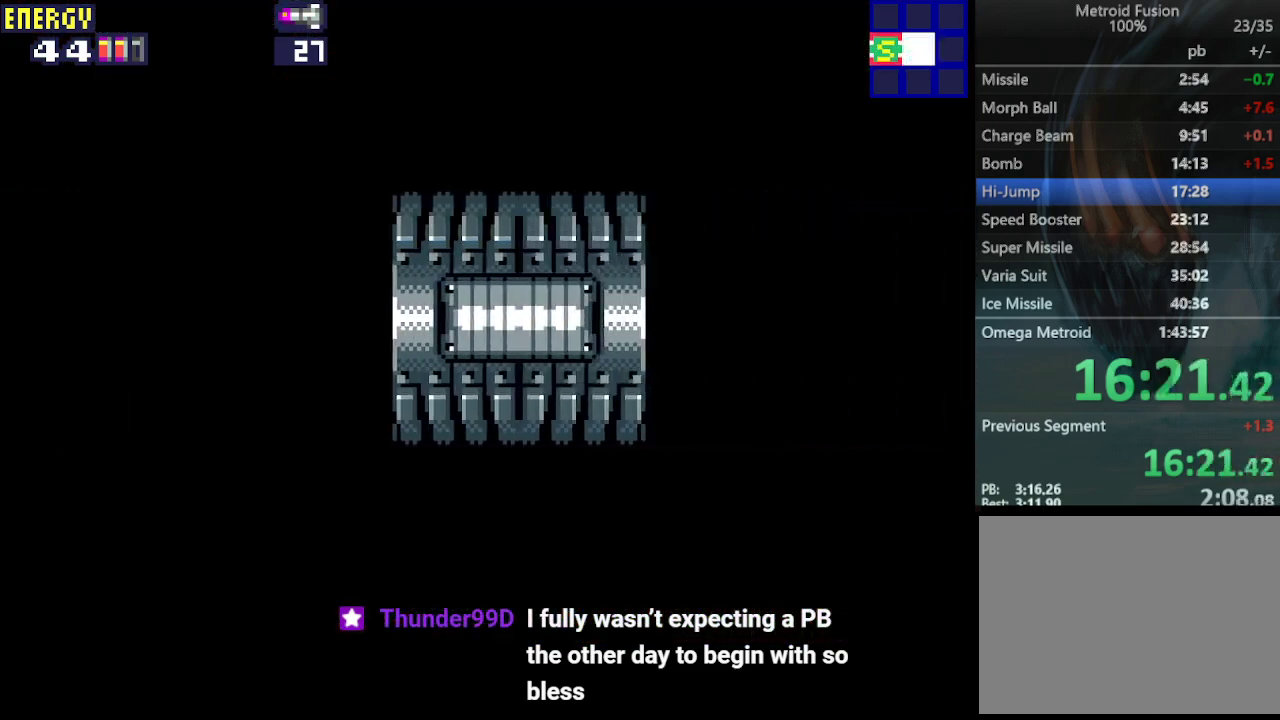
{"buttons": ["DPAD_RIGHT"], "events": []}
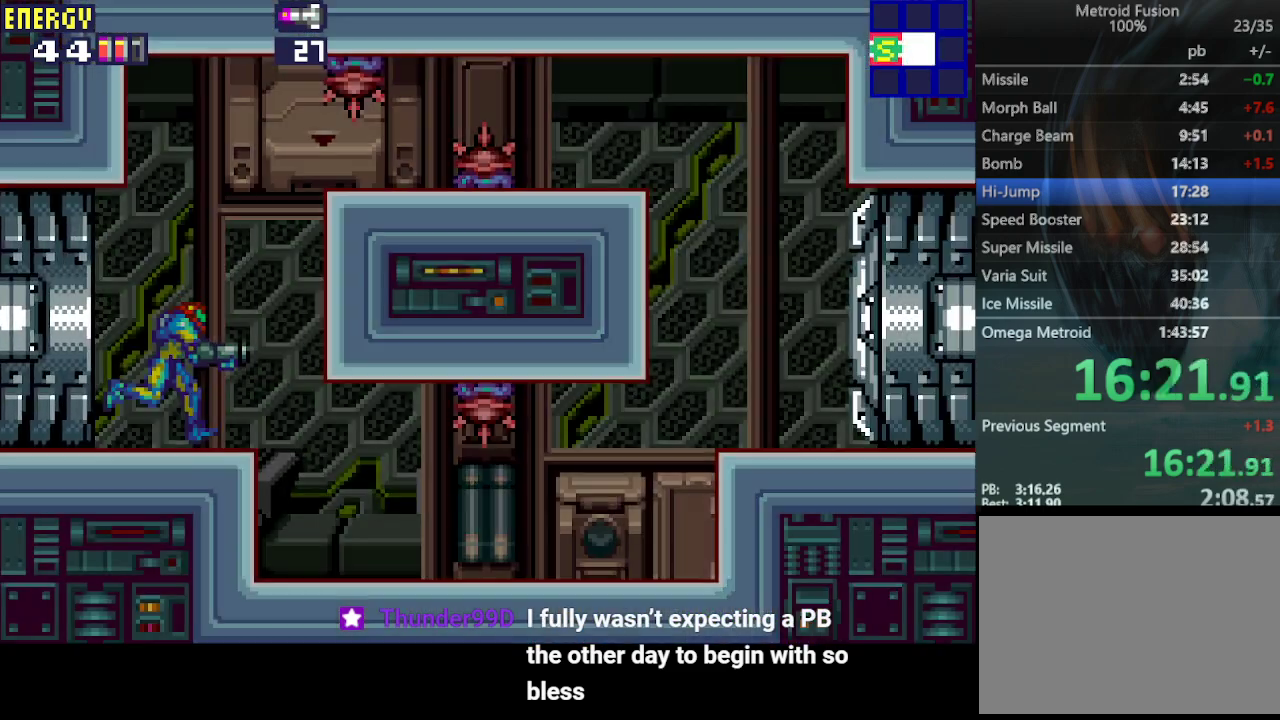
{"buttons": ["DPAD_RIGHT"], "events": []}
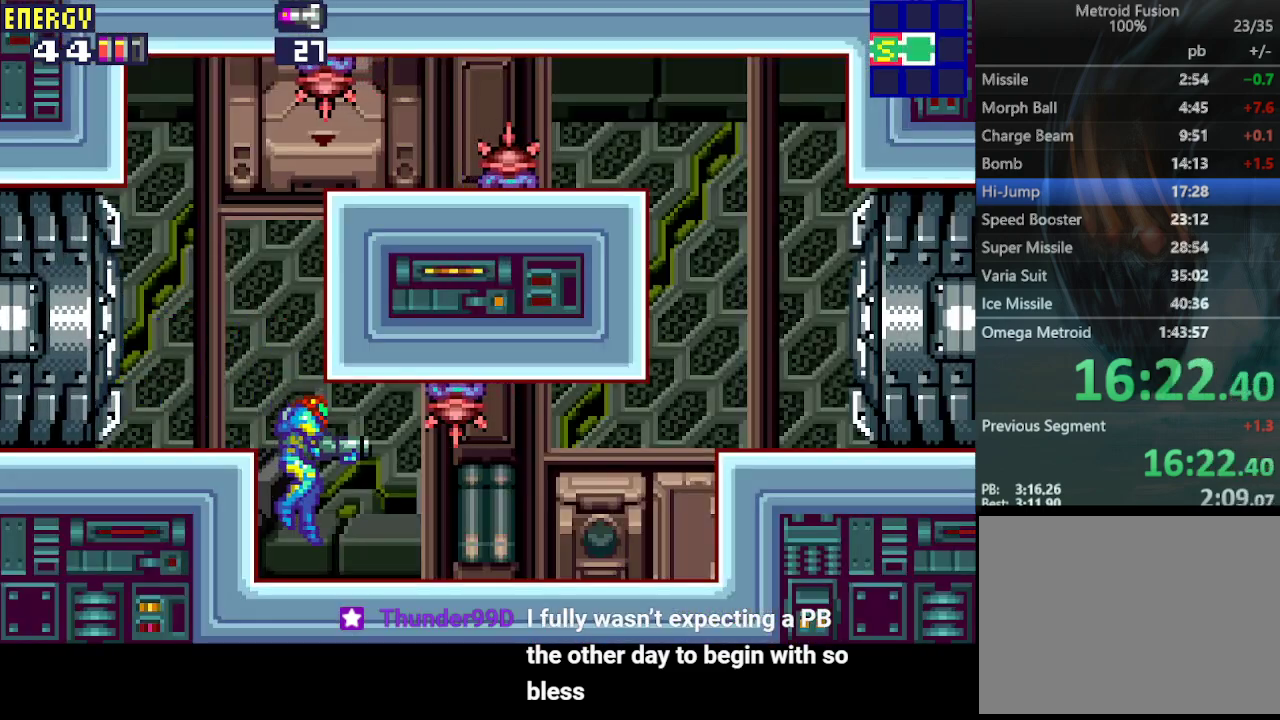
{"buttons": ["DPAD_RIGHT"], "events": []}
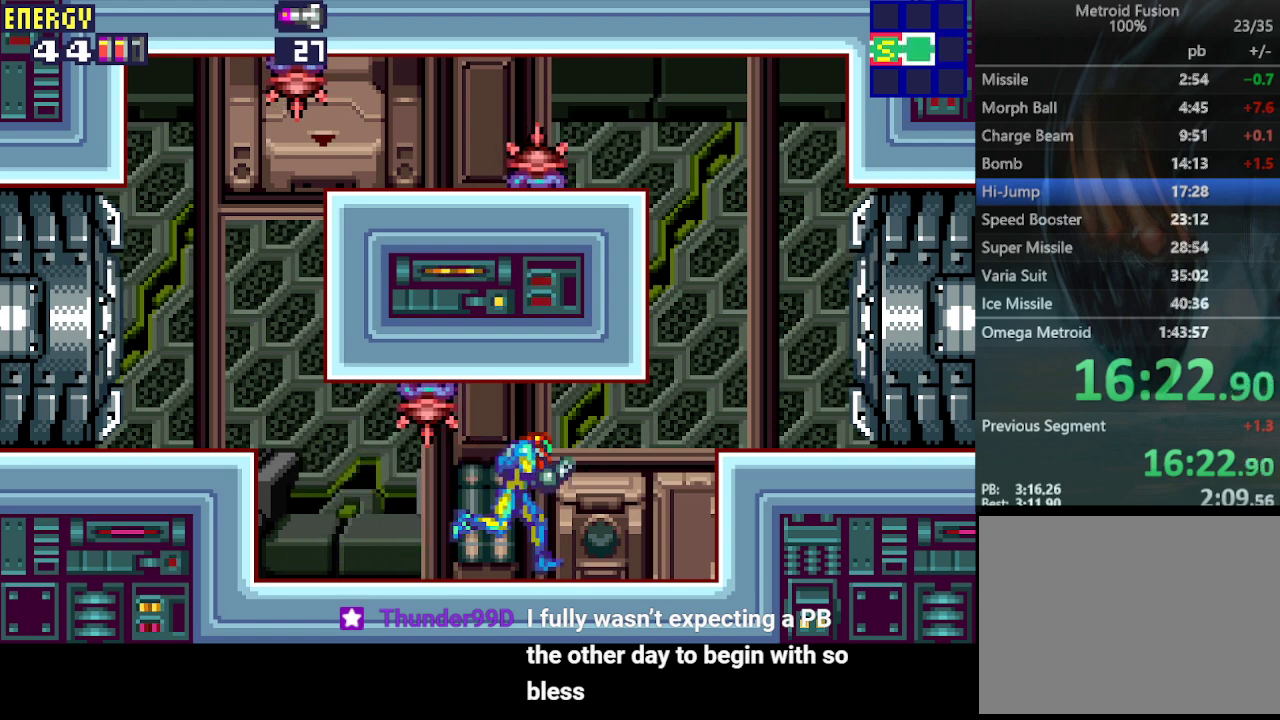
{"buttons": ["DPAD_RIGHT"], "events": [[167, "CIRCLE", "down"], [333, "CIRCLE", "up"], [367, "CROSS", "down"], [467, "CROSS", "up"]]}
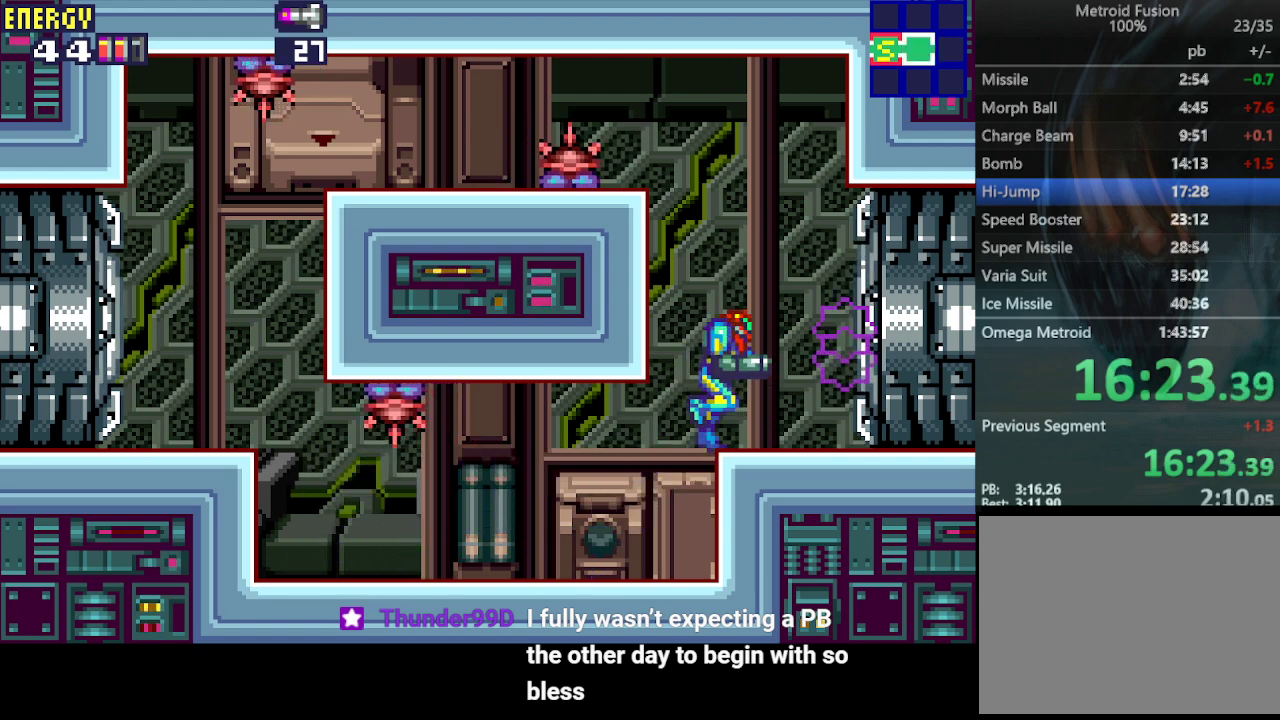
{"buttons": ["DPAD_RIGHT"], "events": []}
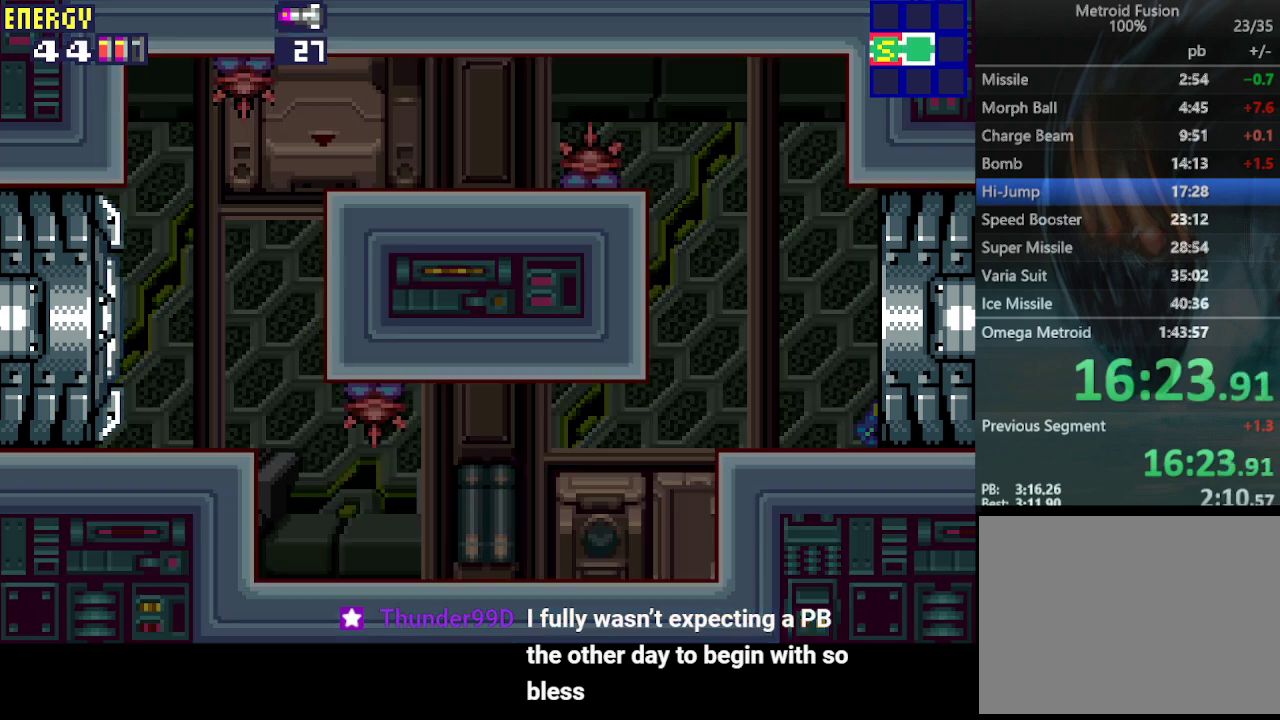
{"buttons": ["DPAD_RIGHT"], "events": []}
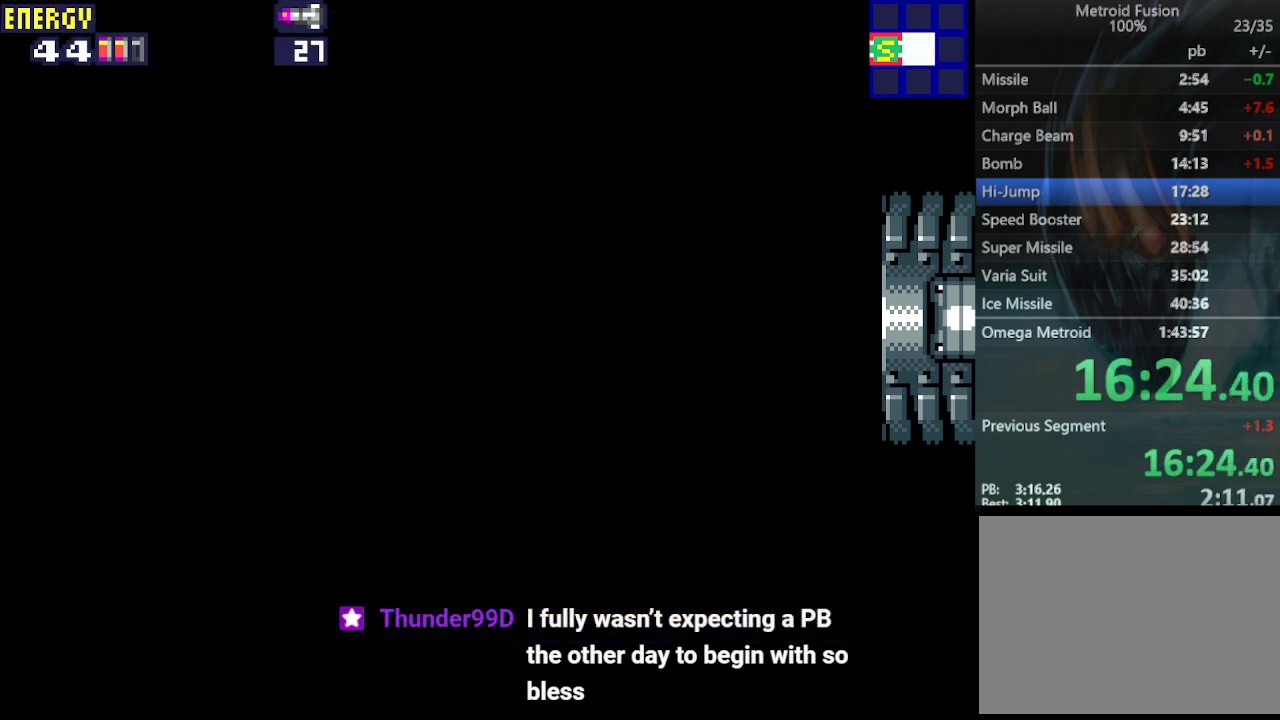
{"buttons": ["DPAD_DOWN", "DPAD_RIGHT"], "events": [[300, "DPAD_DOWN", "down"]]}